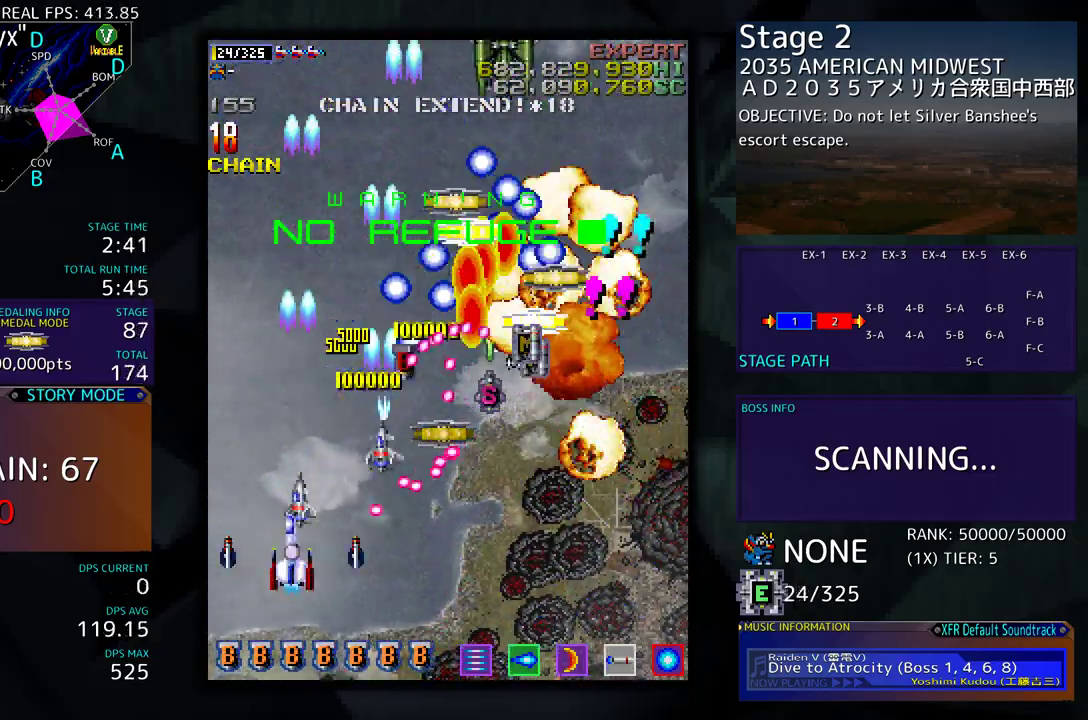
Gameplay with a controller (arcade stick); each line is a JSON object with the inputs held at the frame after it. "events" lists button and stick changes between this image and that frame as [ms after this image, input, new state], when the widget could be followed in between. Not read: L3 R3 other_buttons.
{"buttons": ["DPAD_DOWN", "DPAD_RIGHT"], "events": [[117, "DPAD_LEFT", "up"], [183, "DPAD_RIGHT", "down"]]}
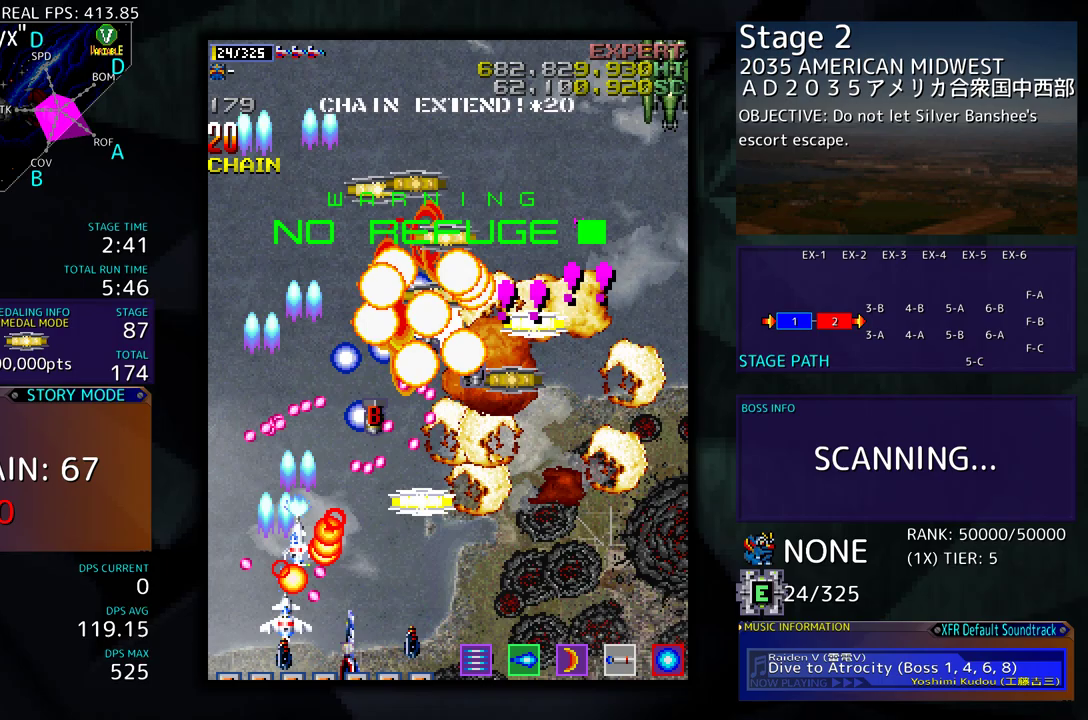
{"buttons": [], "events": [[33, "DPAD_DOWN", "up"], [100, "DPAD_UP", "down"], [200, "DPAD_RIGHT", "up"], [250, "DPAD_RIGHT", "down"], [283, "DPAD_UP", "up"], [417, "DPAD_RIGHT", "up"], [417, "DPAD_UP", "down"], [450, "DPAD_UP", "up"]]}
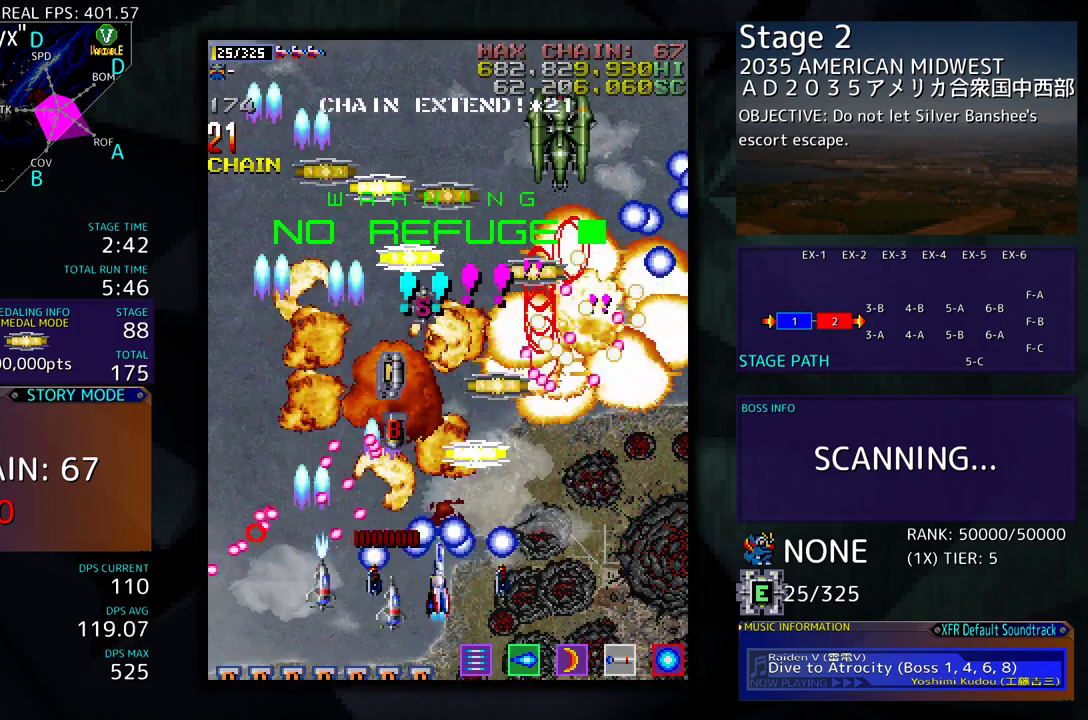
{"buttons": [], "events": [[50, "DPAD_DOWN", "down"], [67, "DPAD_RIGHT", "down"], [150, "DPAD_RIGHT", "up"], [167, "DPAD_DOWN", "up"], [250, "DPAD_DOWN", "down"], [250, "DPAD_RIGHT", "down"], [383, "DPAD_DOWN", "up"], [383, "DPAD_RIGHT", "up"]]}
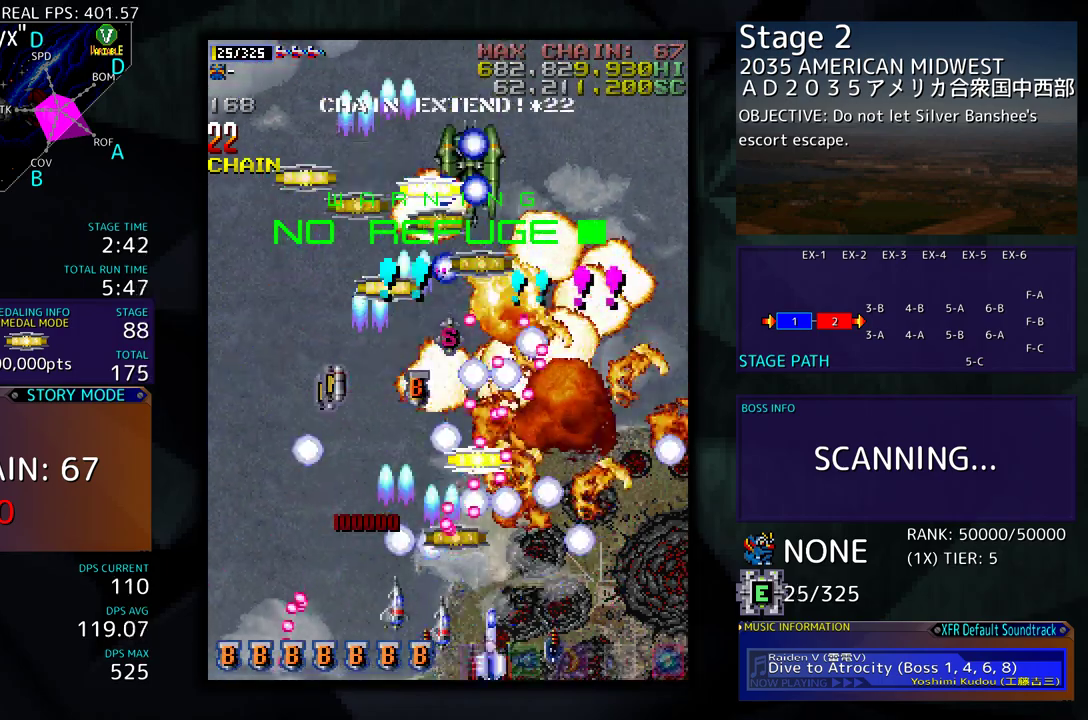
{"buttons": [], "events": [[100, "DPAD_DOWN", "down"], [100, "DPAD_RIGHT", "down"], [167, "DPAD_DOWN", "up"], [167, "DPAD_RIGHT", "up"], [367, "DPAD_LEFT", "down"], [483, "DPAD_LEFT", "up"]]}
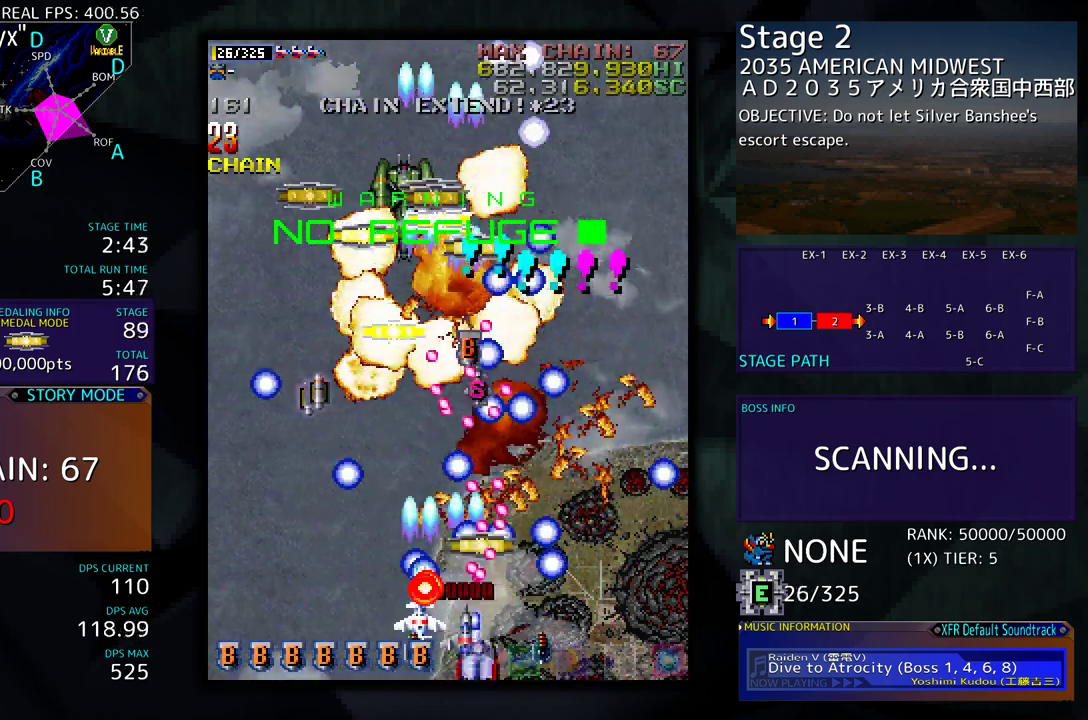
{"buttons": ["DPAD_DOWN", "DPAD_RIGHT"]}
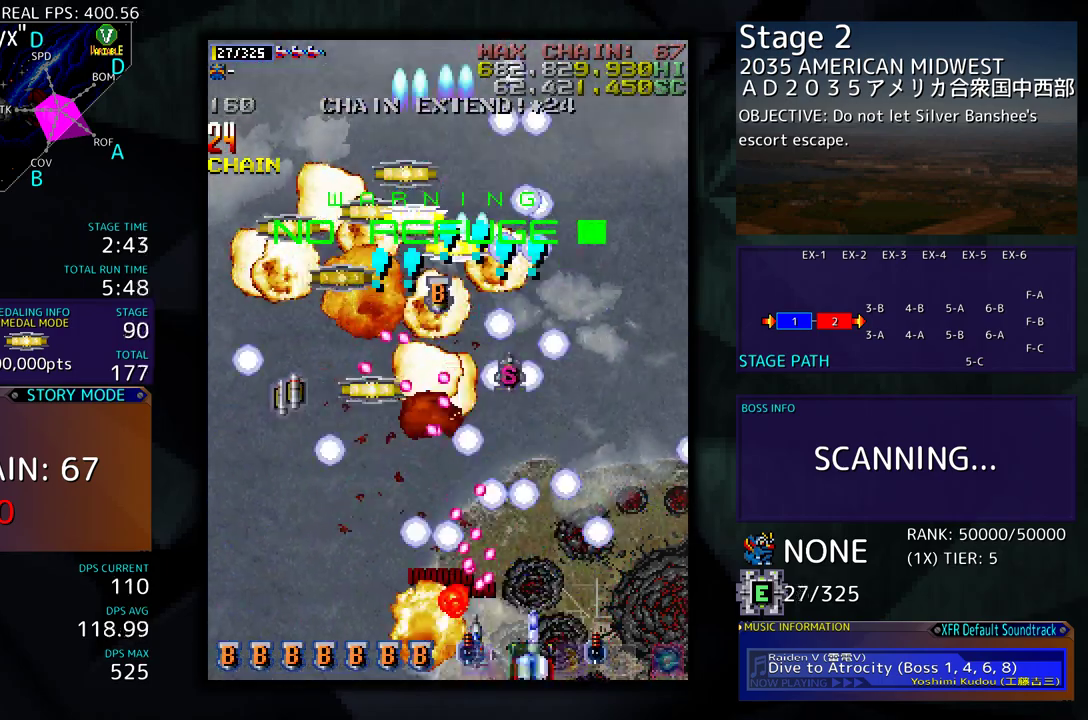
{"buttons": ["DPAD_UP"], "events": [[150, "DPAD_DOWN", "up"], [217, "DPAD_UP", "down"], [467, "DPAD_RIGHT", "up"]]}
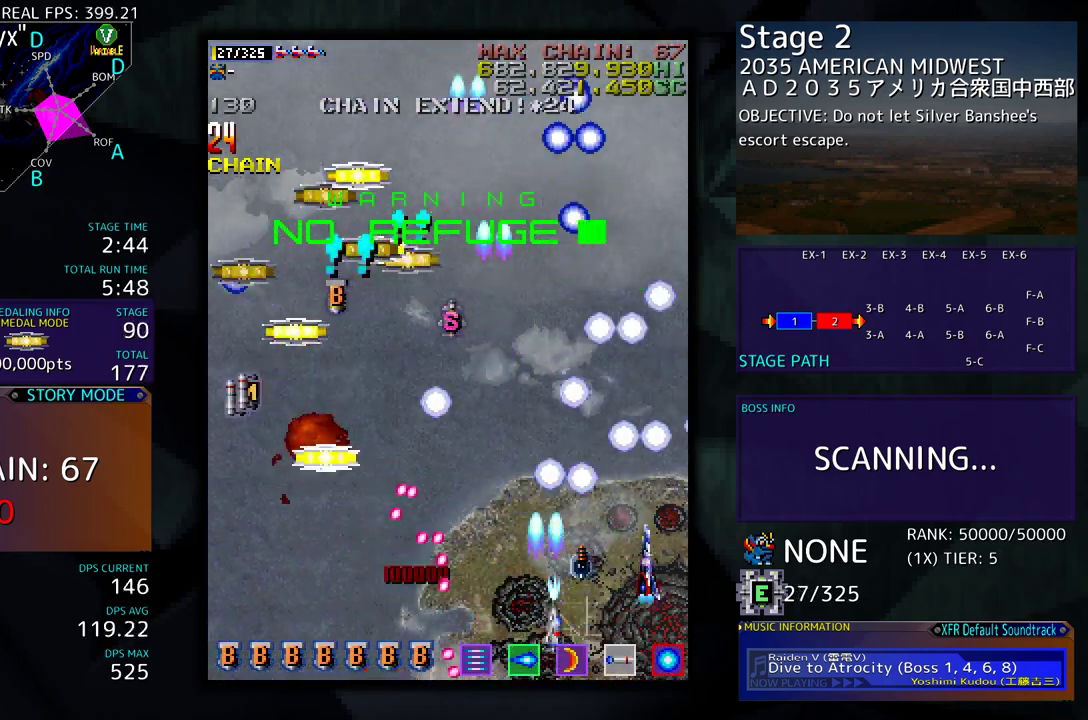
{"buttons": ["DPAD_DOWN", "DPAD_LEFT"], "events": [[33, "DPAD_LEFT", "down"], [317, "DPAD_UP", "up"], [350, "DPAD_DOWN", "down"]]}
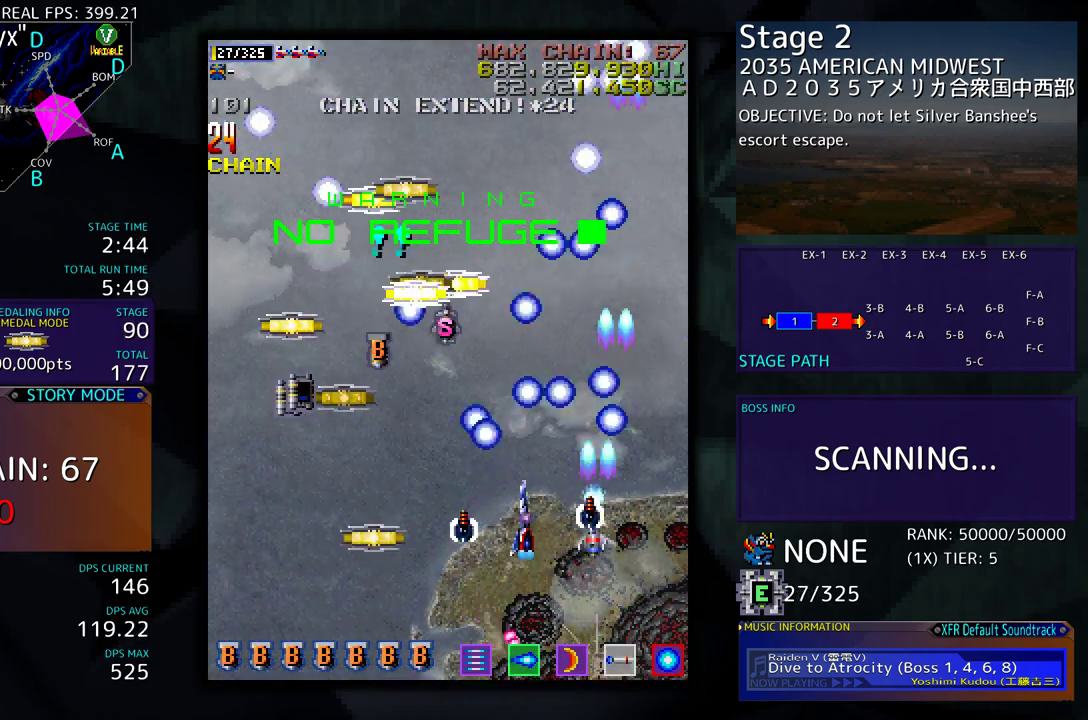
{"buttons": ["DPAD_LEFT"], "events": [[383, "DPAD_DOWN", "up"]]}
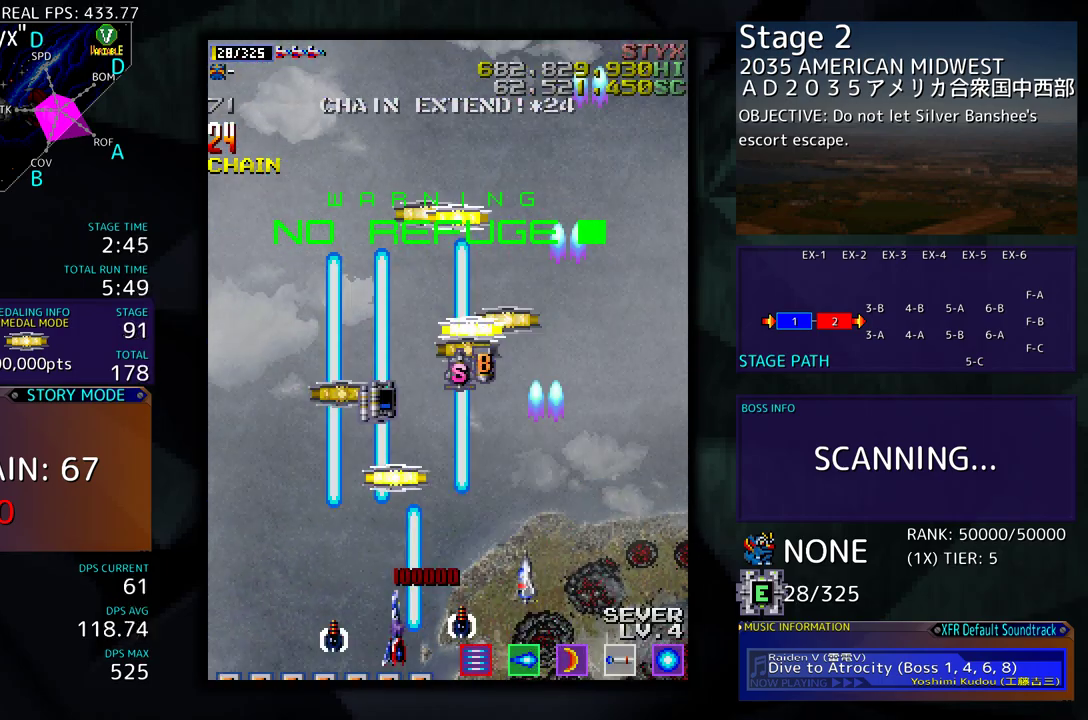
{"buttons": ["DPAD_RIGHT"], "events": [[17, "DPAD_UP", "down"], [100, "DPAD_LEFT", "up"], [250, "DPAD_LEFT", "down"], [433, "DPAD_LEFT", "up"], [450, "DPAD_RIGHT", "down"], [467, "DPAD_UP", "up"]]}
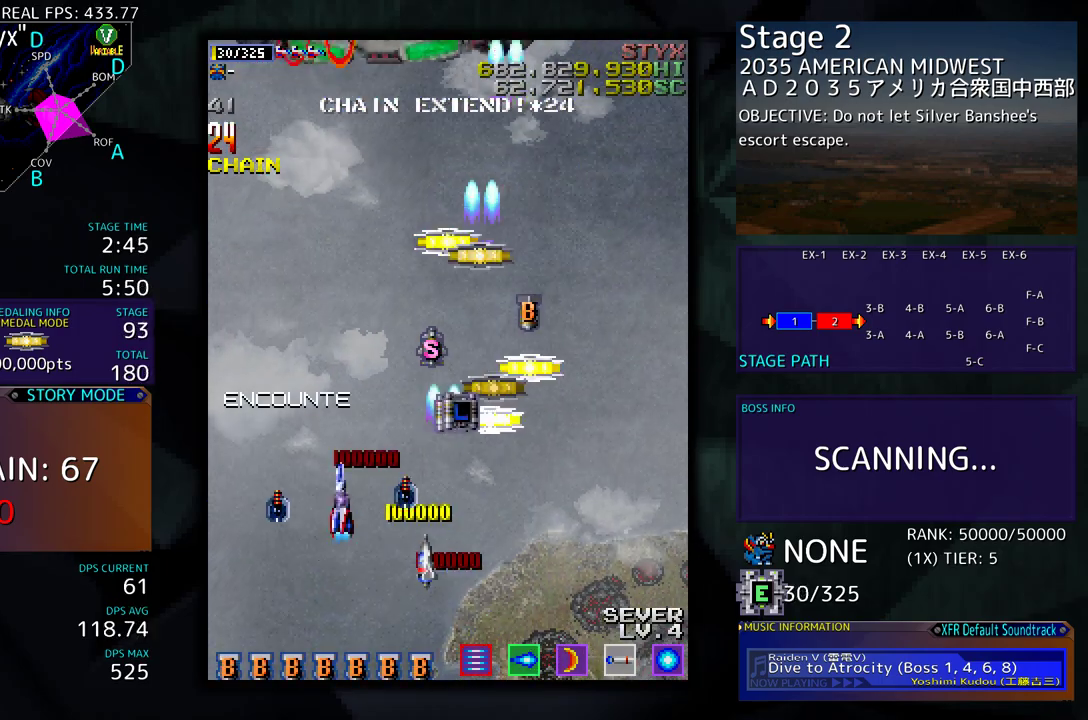
{"buttons": ["DPAD_RIGHT"], "events": [[33, "DPAD_DOWN", "down"], [183, "DPAD_DOWN", "up"]]}
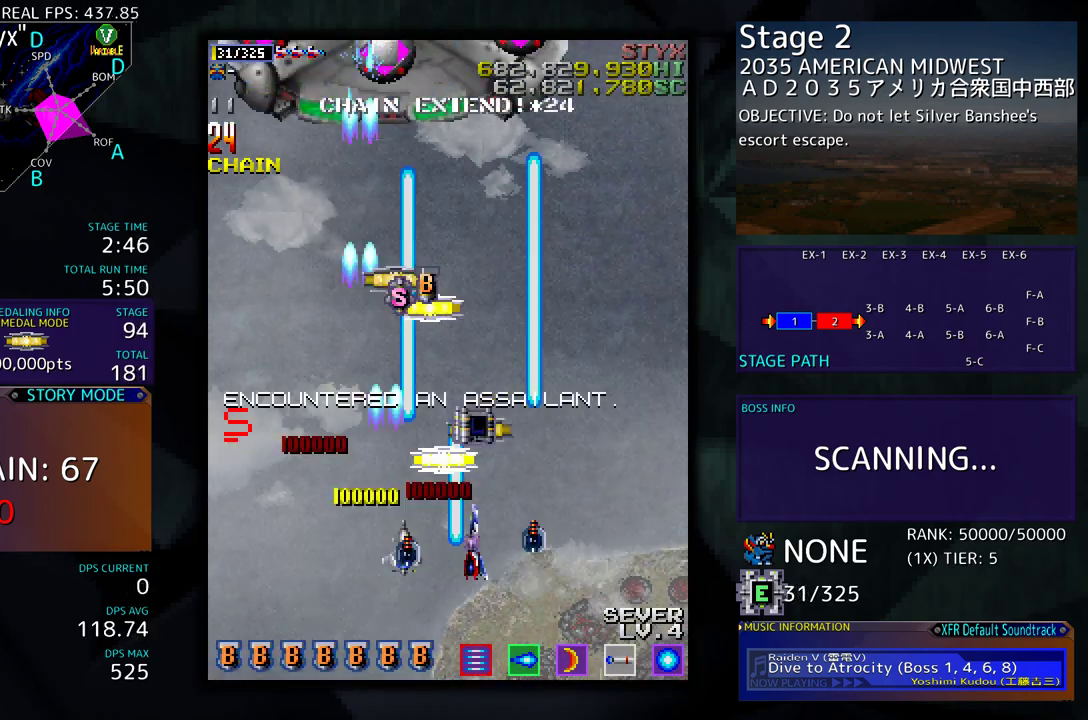
{"buttons": ["DPAD_UP"], "events": [[33, "DPAD_RIGHT", "up"], [467, "DPAD_UP", "down"]]}
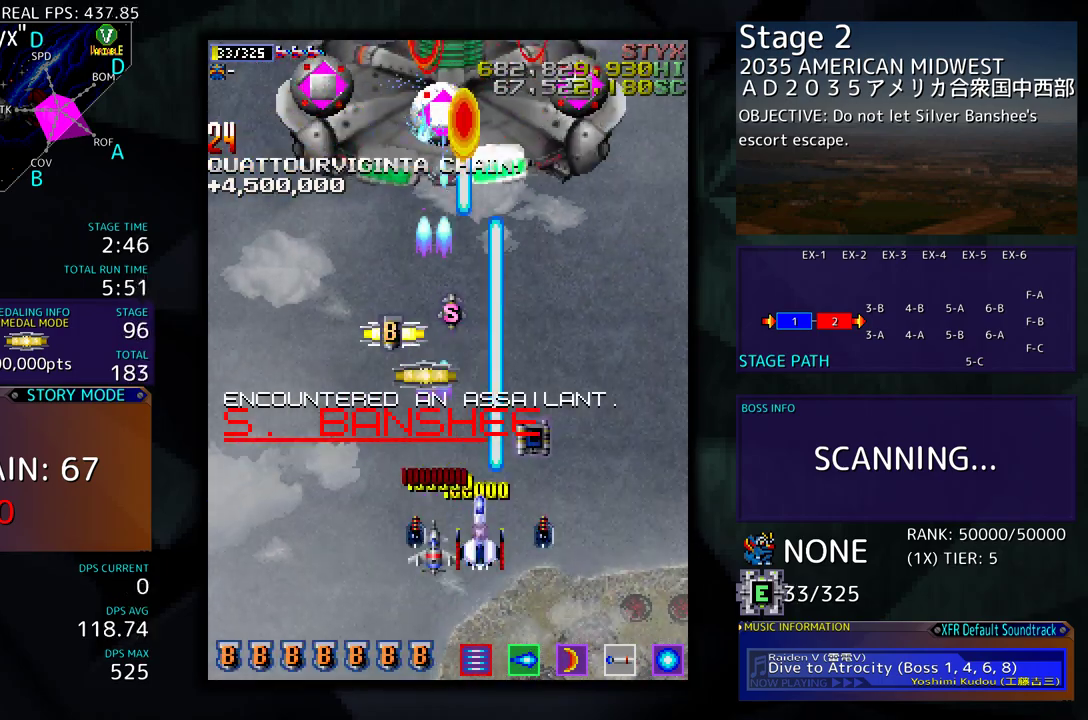
{"buttons": ["DPAD_DOWN"], "events": [[83, "DPAD_UP", "up"], [100, "DPAD_DOWN", "down"], [133, "DPAD_RIGHT", "down"], [217, "DPAD_RIGHT", "up"]]}
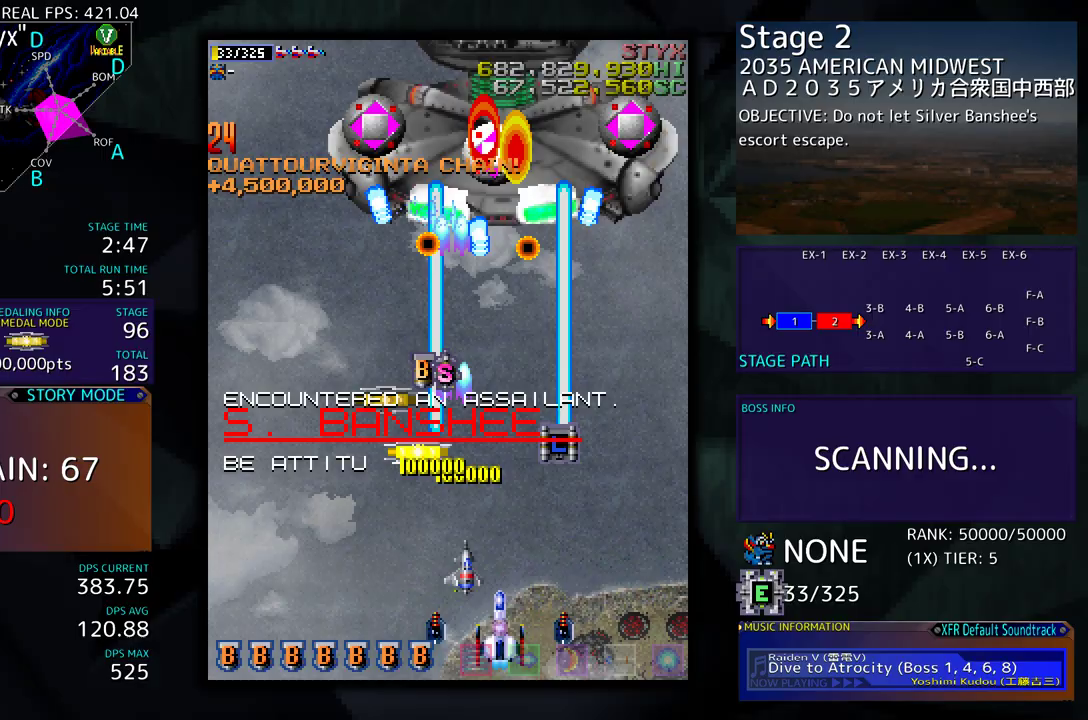
{"buttons": ["DPAD_UP", "DPAD_LEFT"], "events": [[17, "DPAD_RIGHT", "down"], [50, "DPAD_DOWN", "up"], [83, "DPAD_RIGHT", "up"], [83, "DPAD_UP", "down"], [117, "DPAD_LEFT", "down"]]}
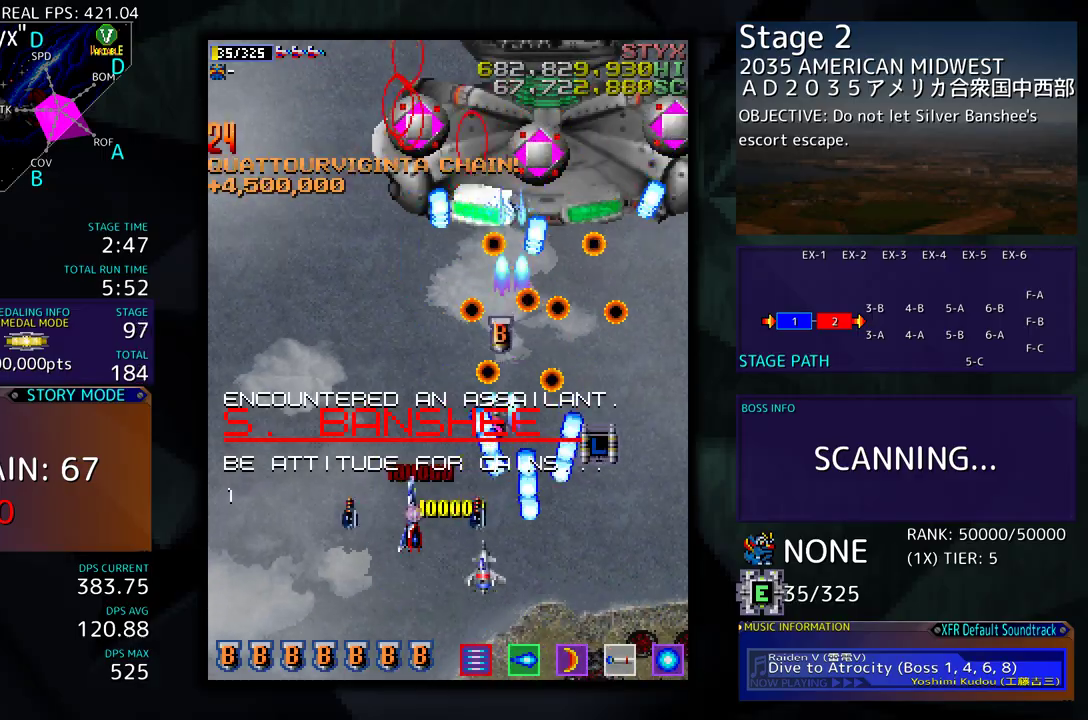
{"buttons": ["DPAD_DOWN", "DPAD_LEFT"], "events": [[167, "DPAD_UP", "up"], [300, "DPAD_DOWN", "down"], [333, "DPAD_LEFT", "up"], [483, "DPAD_LEFT", "down"]]}
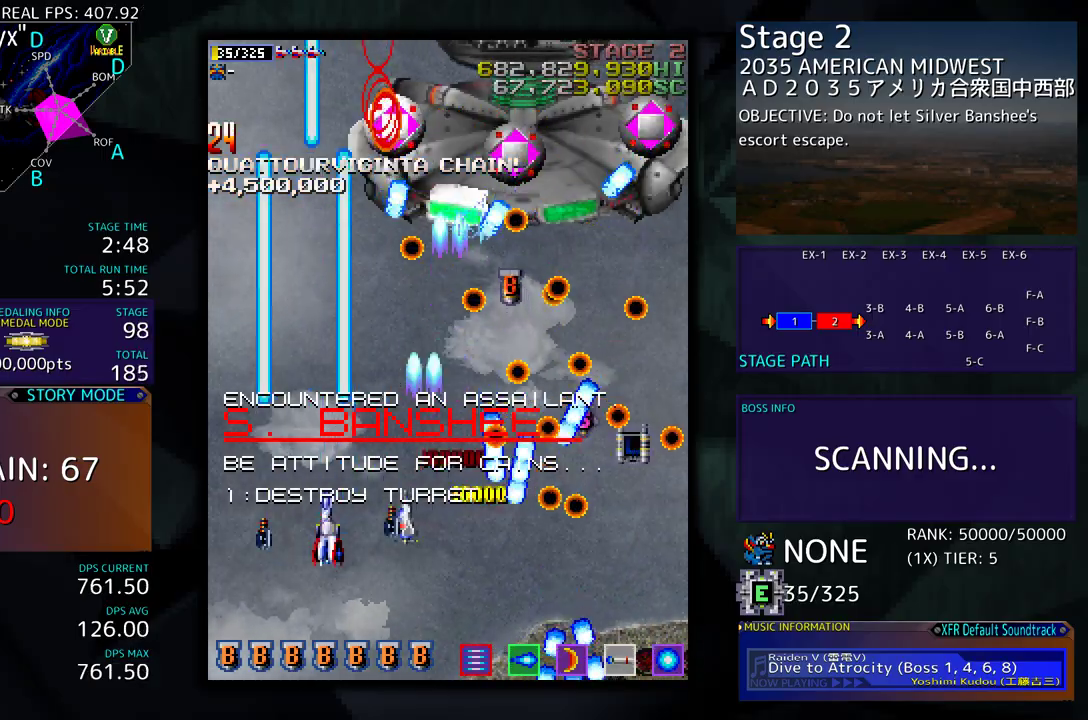
{"buttons": ["DPAD_DOWN"]}
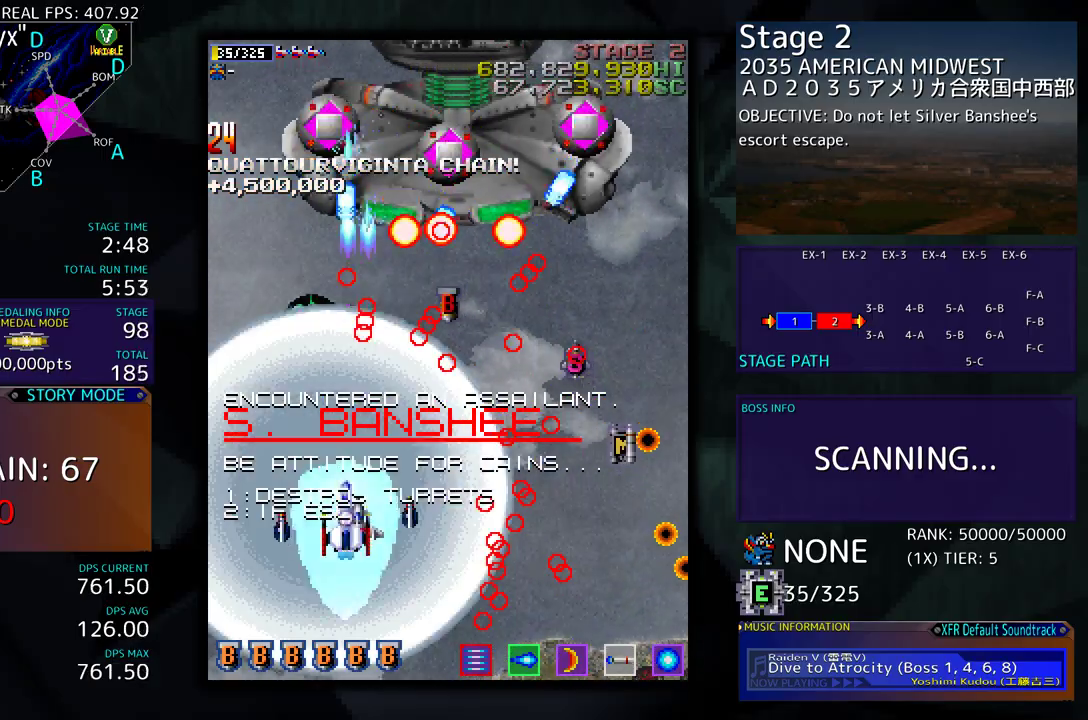
{"buttons": ["DPAD_RIGHT"], "events": [[33, "DPAD_RIGHT", "down"], [67, "DPAD_RIGHT", "up"], [83, "DPAD_DOWN", "up"], [467, "DPAD_RIGHT", "down"]]}
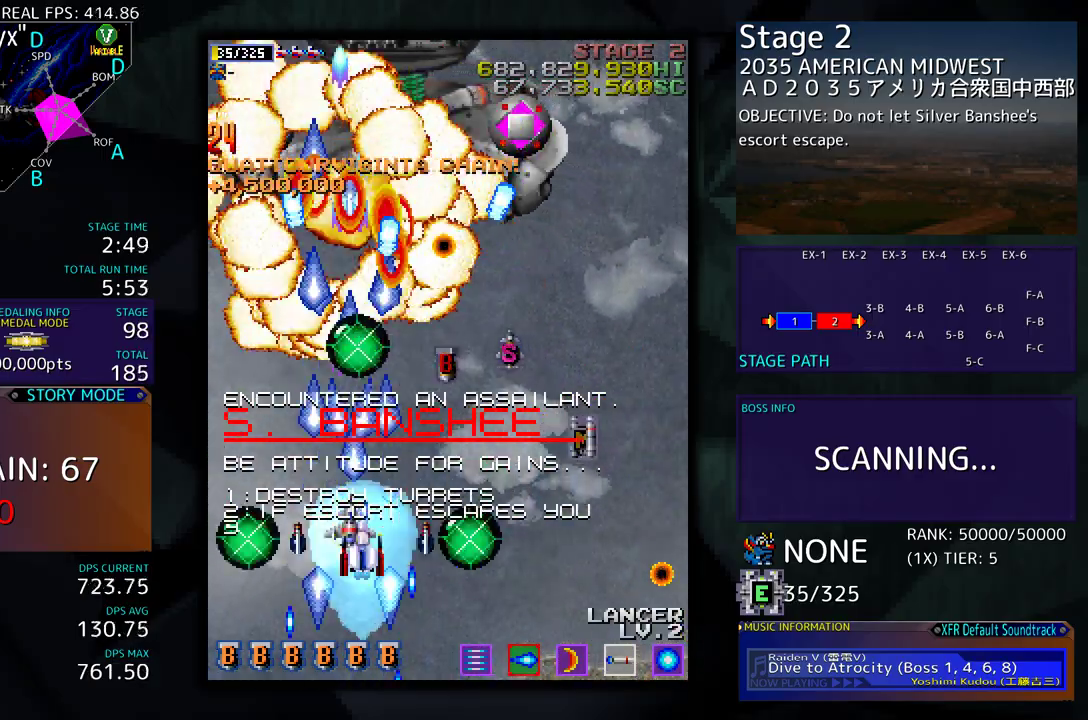
{"buttons": [], "events": [[233, "DPAD_RIGHT", "up"]]}
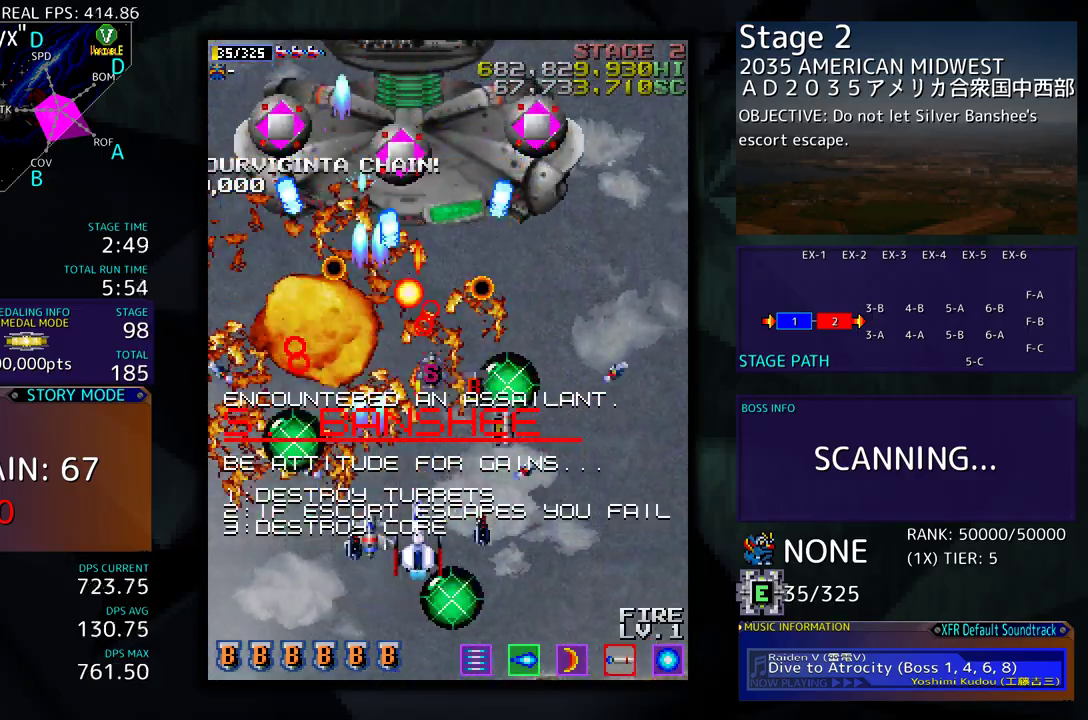
{"buttons": ["DPAD_UP"], "events": [[117, "DPAD_UP", "down"], [250, "DPAD_RIGHT", "down"], [483, "DPAD_RIGHT", "up"]]}
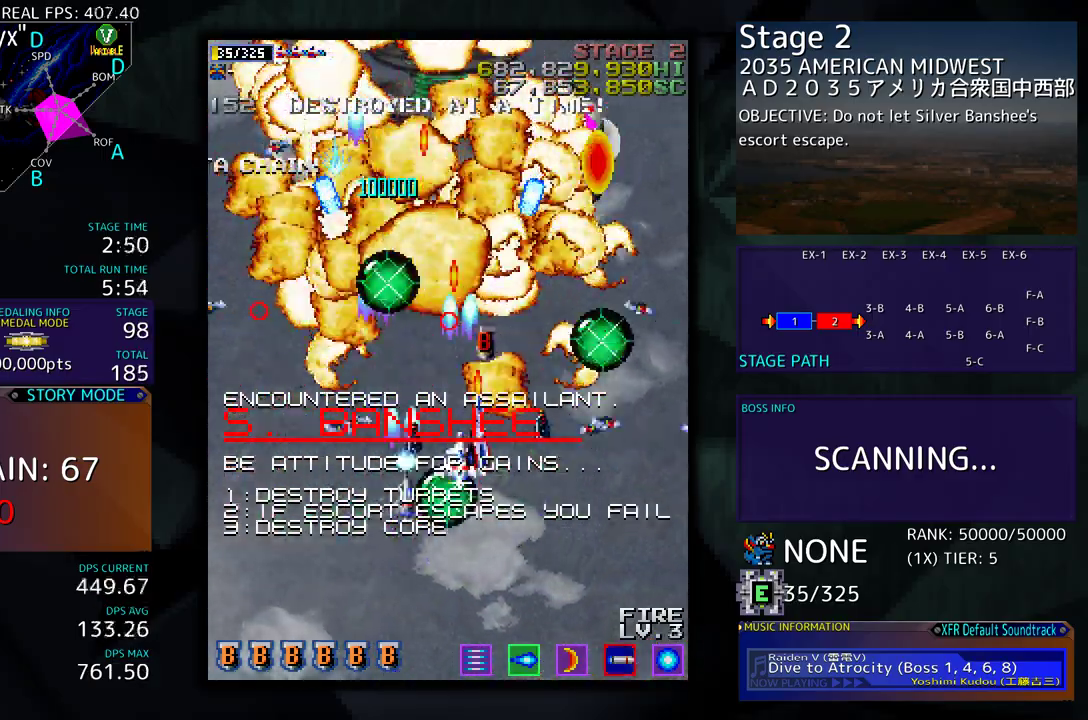
{"buttons": ["DPAD_DOWN", "DPAD_RIGHT"], "events": [[150, "DPAD_RIGHT", "down"], [200, "DPAD_UP", "up"], [283, "DPAD_DOWN", "down"]]}
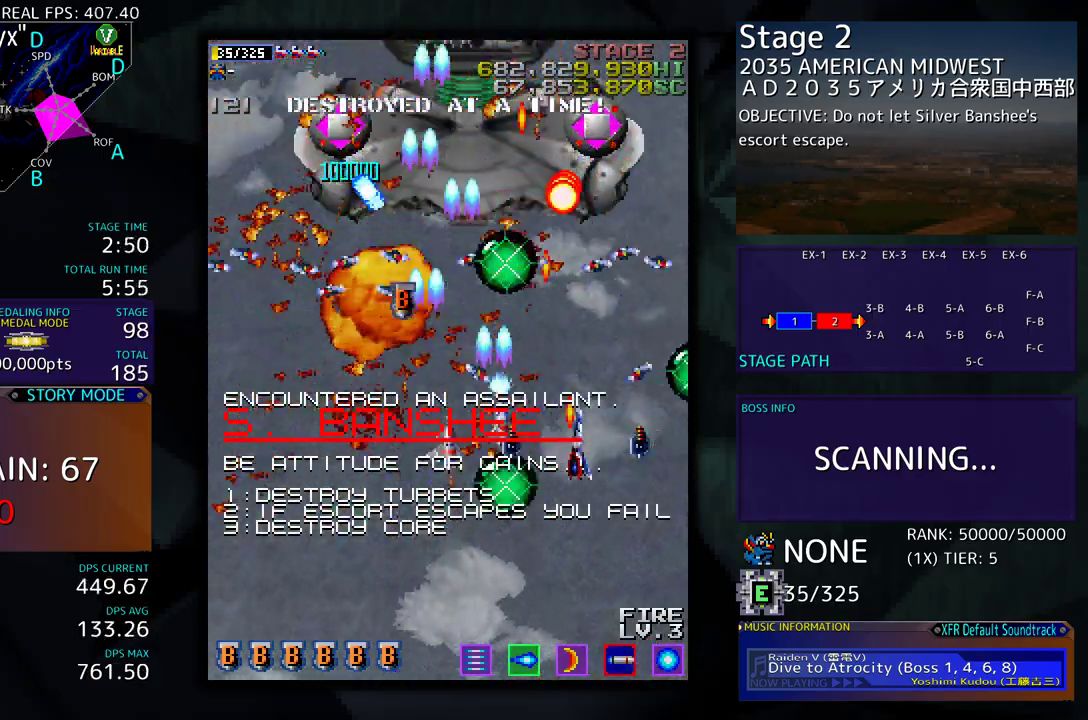
{"buttons": [], "events": [[167, "DPAD_DOWN", "up"], [167, "DPAD_RIGHT", "up"], [383, "DPAD_RIGHT", "down"], [483, "DPAD_RIGHT", "up"]]}
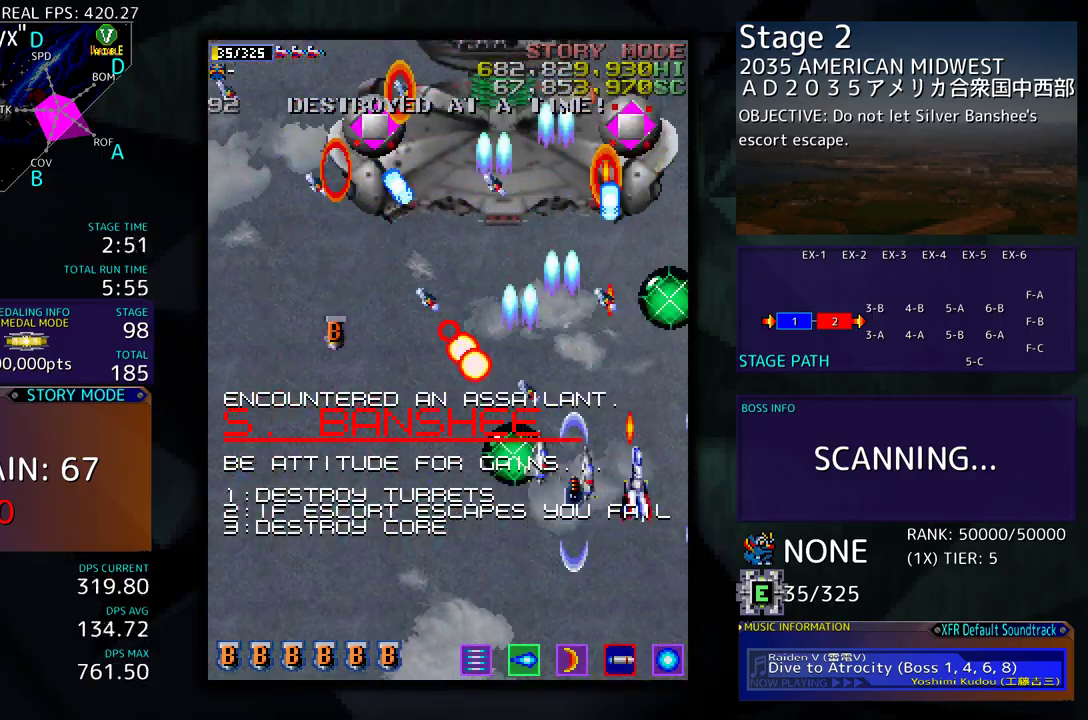
{"buttons": ["DPAD_DOWN", "DPAD_LEFT"], "events": [[67, "DPAD_RIGHT", "down"], [67, "DPAD_UP", "down"], [200, "DPAD_RIGHT", "up"], [217, "DPAD_UP", "up"], [283, "DPAD_DOWN", "down"], [417, "DPAD_LEFT", "down"]]}
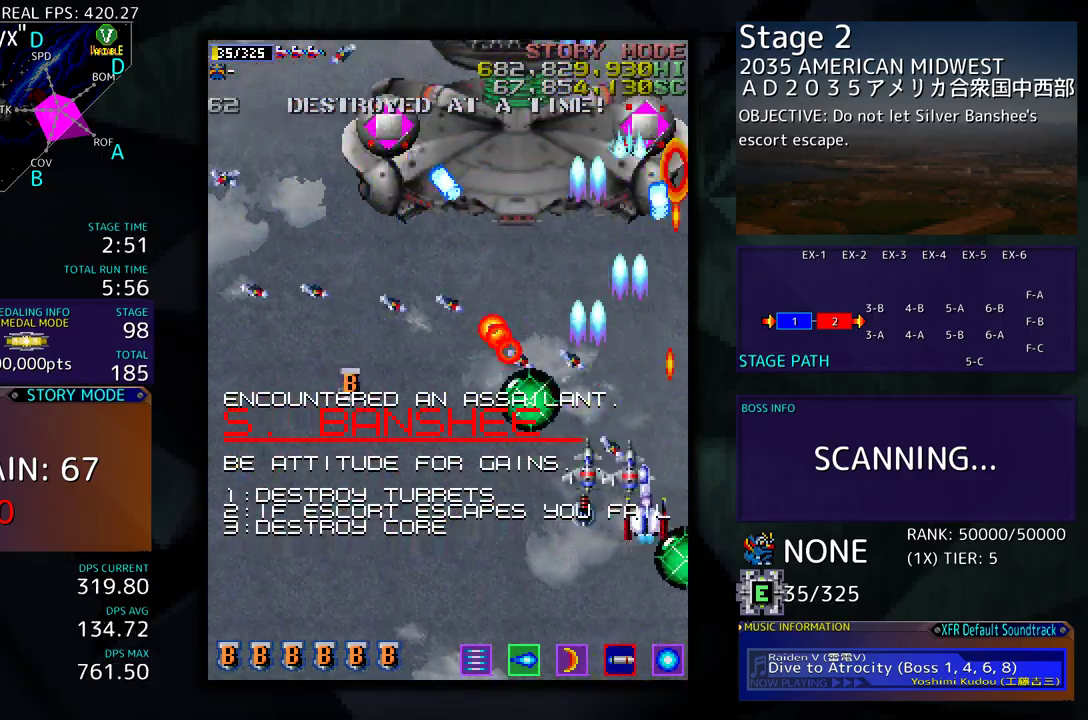
{"buttons": ["DPAD_UP", "DPAD_LEFT"], "events": [[233, "DPAD_DOWN", "up"], [333, "DPAD_UP", "down"]]}
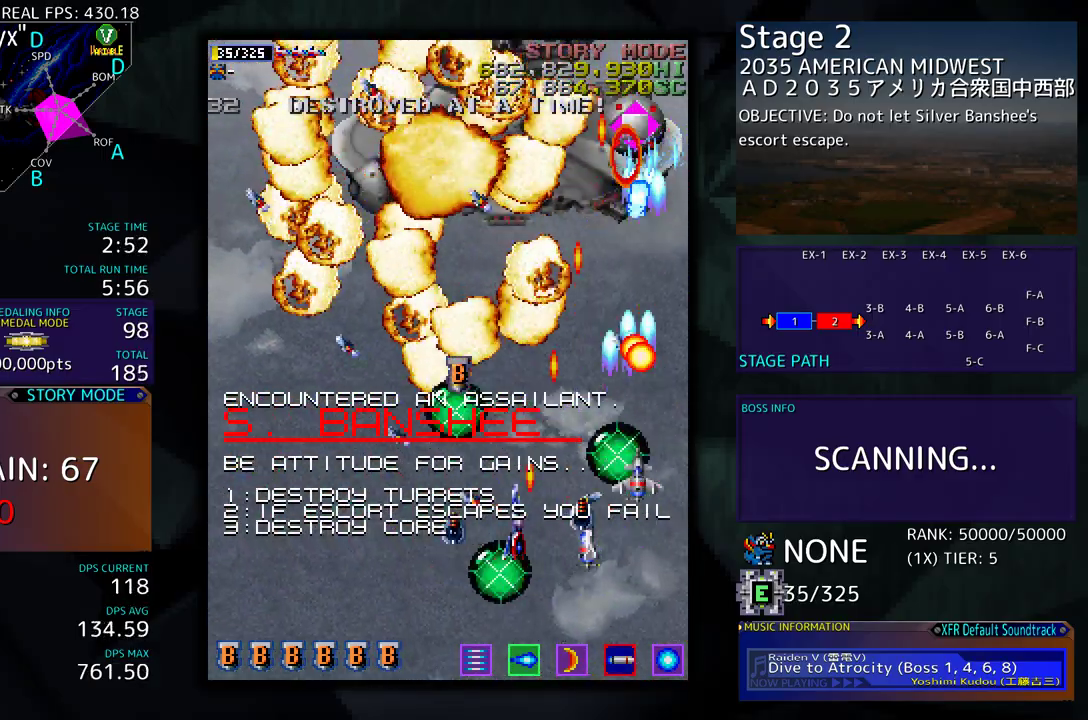
{"buttons": ["DPAD_LEFT"], "events": [[17, "DPAD_UP", "up"], [83, "DPAD_DOWN", "down"], [133, "DPAD_DOWN", "up"]]}
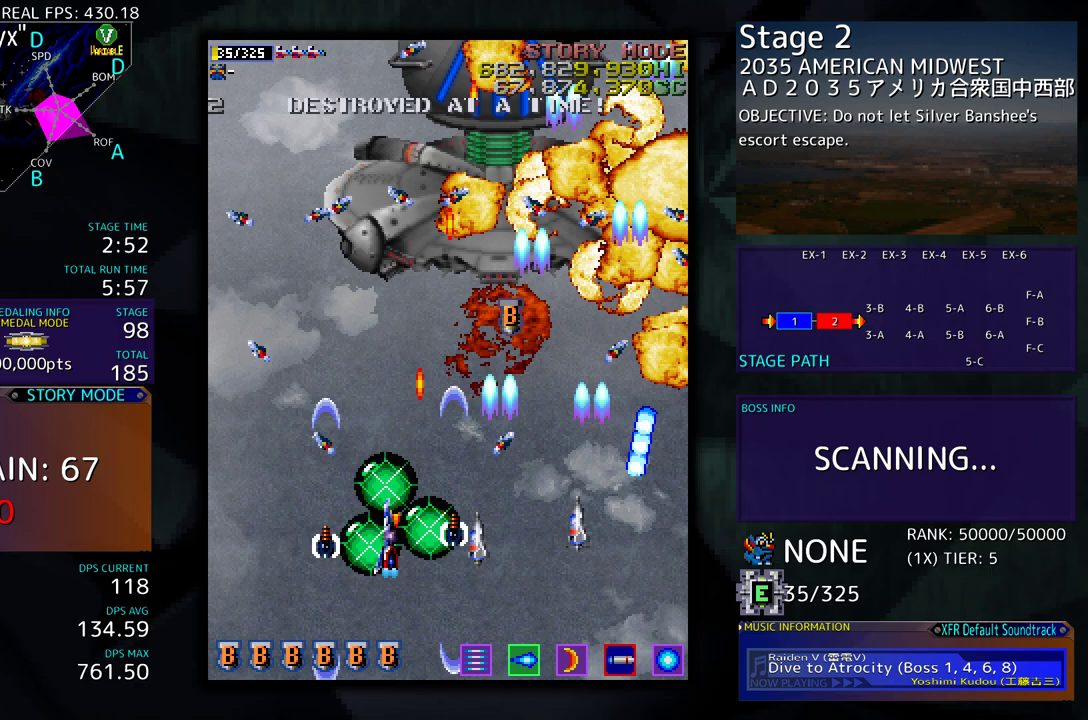
{"buttons": ["DPAD_UP", "DPAD_LEFT"], "events": [[33, "DPAD_UP", "down"]]}
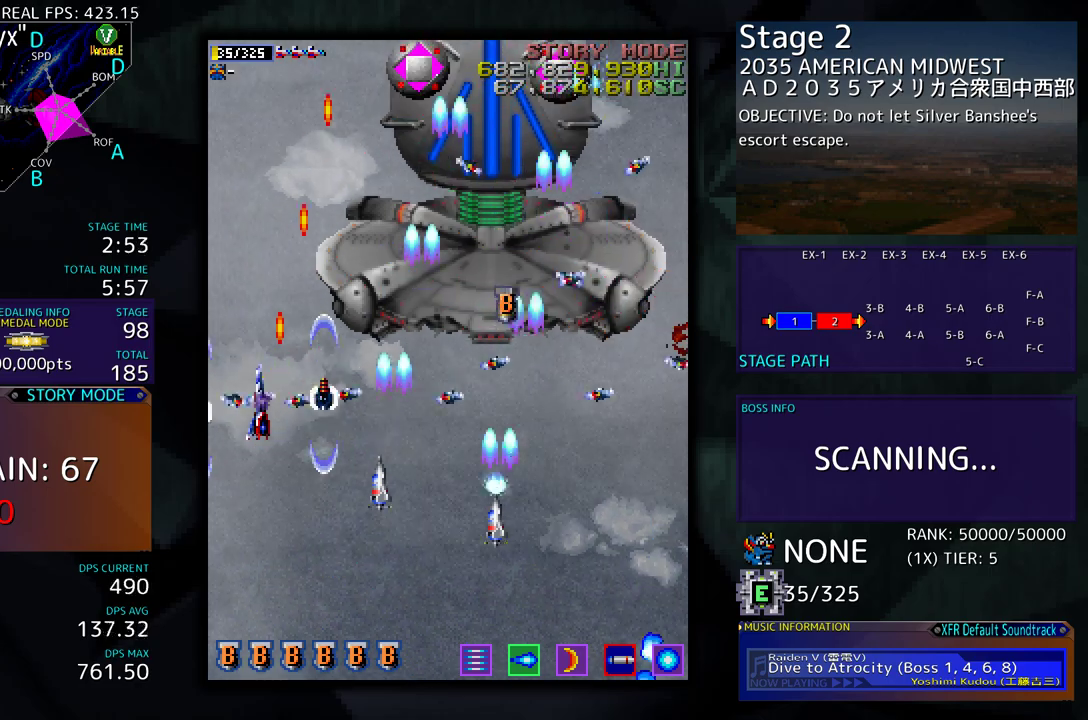
{"buttons": ["DPAD_DOWN"], "events": [[200, "DPAD_LEFT", "up"], [433, "DPAD_LEFT", "down"], [433, "DPAD_UP", "up"], [450, "DPAD_DOWN", "down"], [450, "DPAD_LEFT", "up"]]}
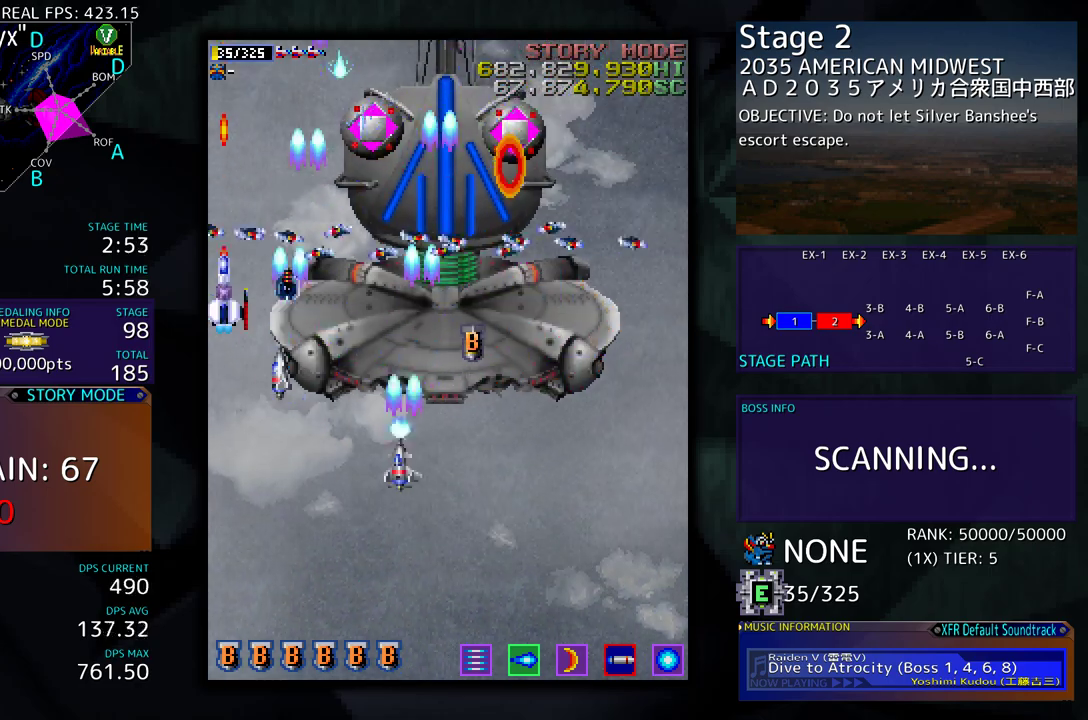
{"buttons": ["DPAD_DOWN"], "events": [[117, "DPAD_DOWN", "up"], [333, "DPAD_DOWN", "down"], [417, "DPAD_DOWN", "up"], [450, "DPAD_DOWN", "down"]]}
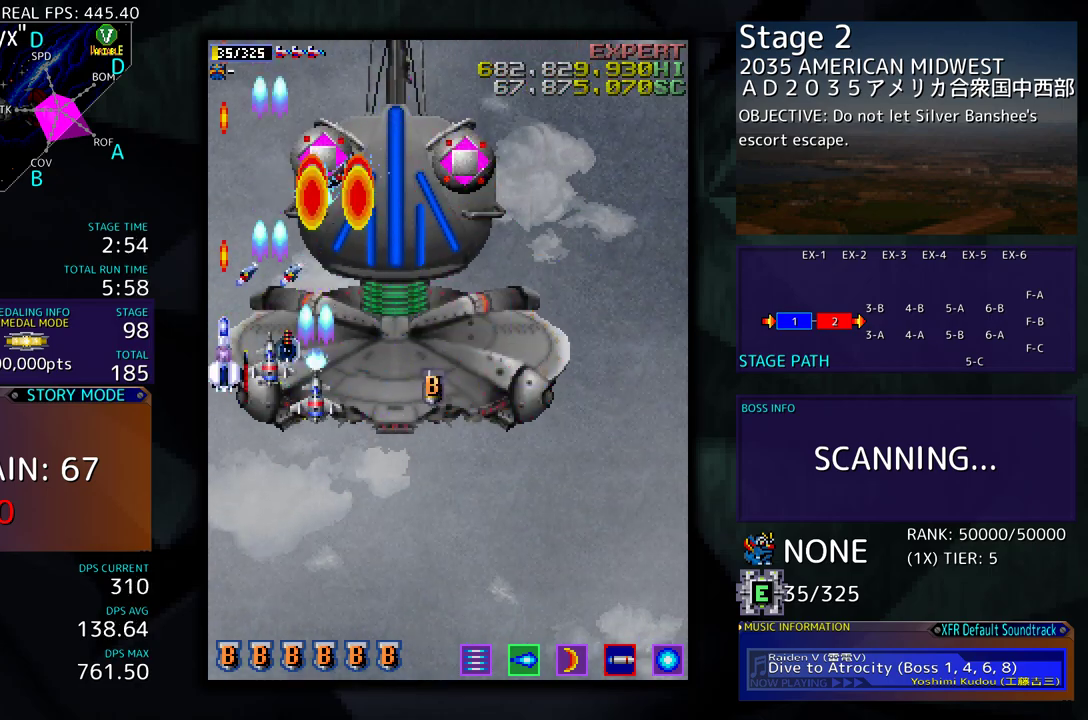
{"buttons": ["DPAD_DOWN", "DPAD_RIGHT"], "events": [[167, "DPAD_RIGHT", "down"]]}
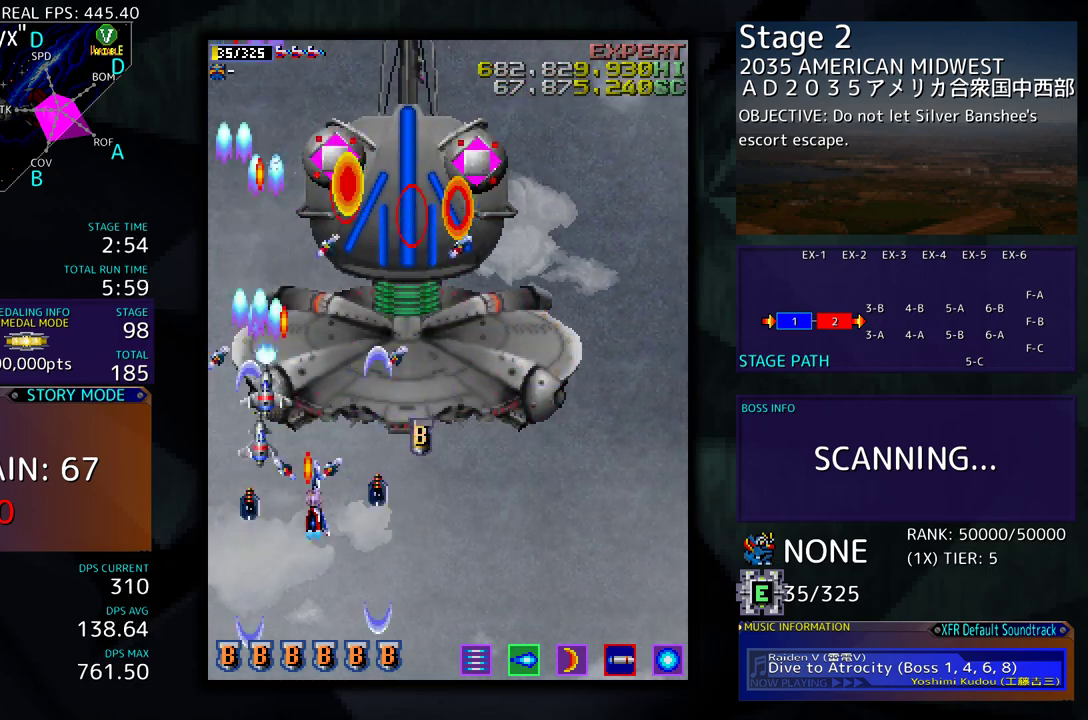
{"buttons": ["DPAD_UP", "DPAD_RIGHT"], "events": [[133, "DPAD_DOWN", "up"], [183, "DPAD_UP", "down"]]}
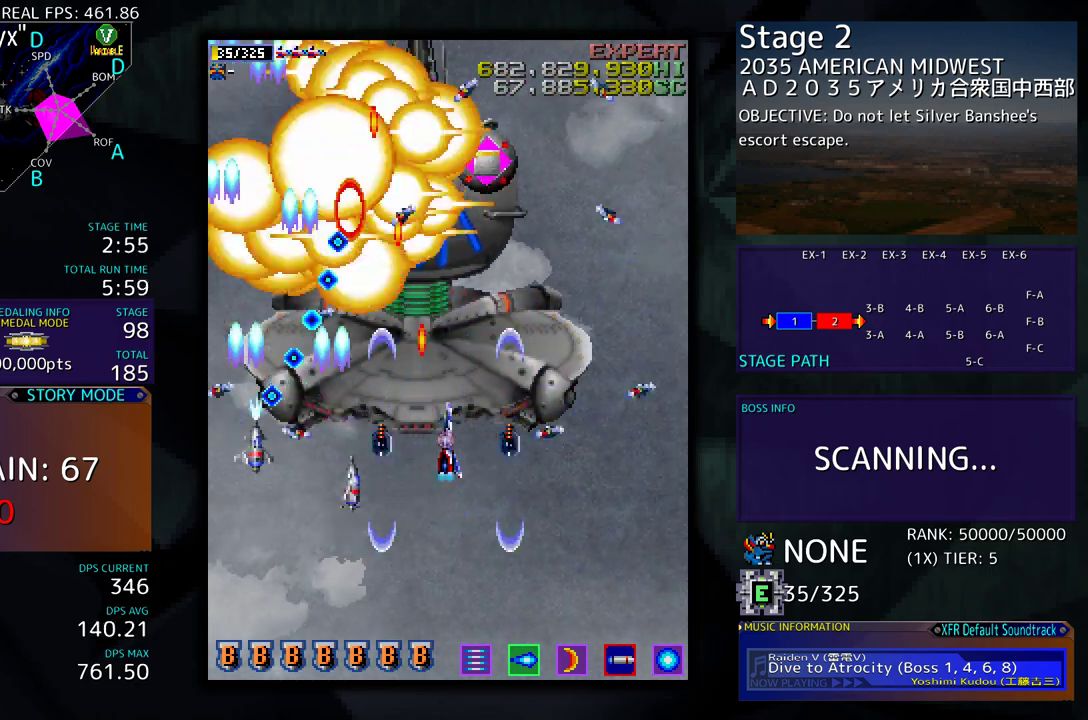
{"buttons": ["DPAD_DOWN"], "events": [[67, "DPAD_UP", "up"], [383, "DPAD_RIGHT", "up"], [433, "DPAD_DOWN", "down"]]}
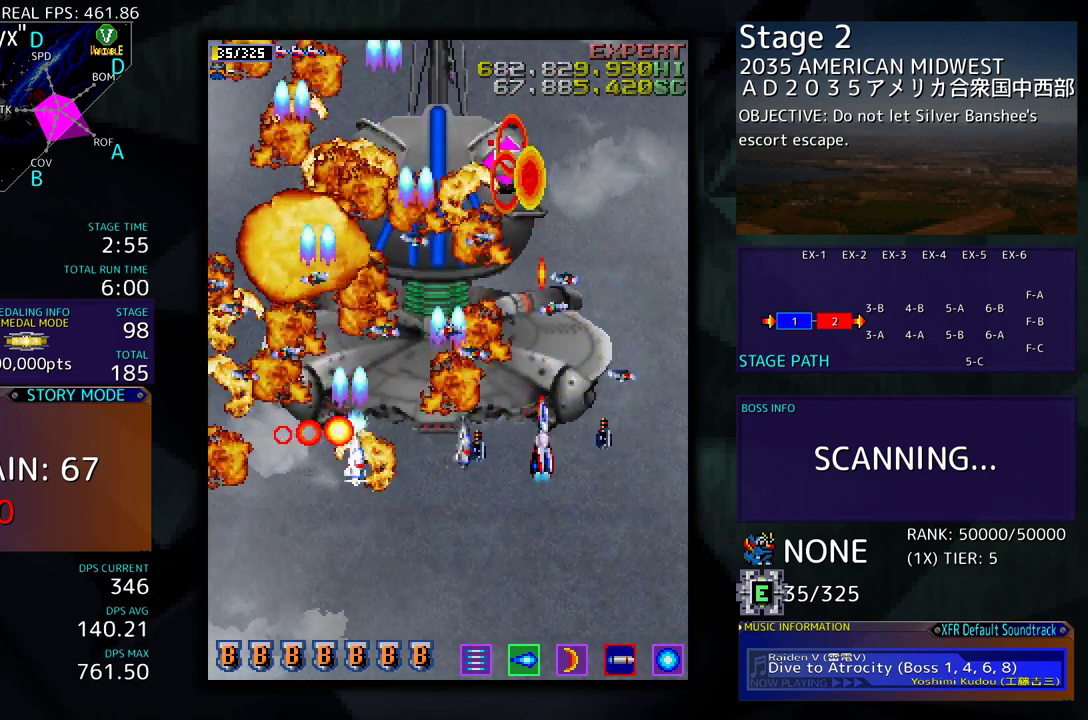
{"buttons": ["DPAD_DOWN", "DPAD_LEFT"], "events": [[67, "DPAD_DOWN", "up"], [83, "DPAD_DOWN", "down"], [500, "DPAD_LEFT", "down"]]}